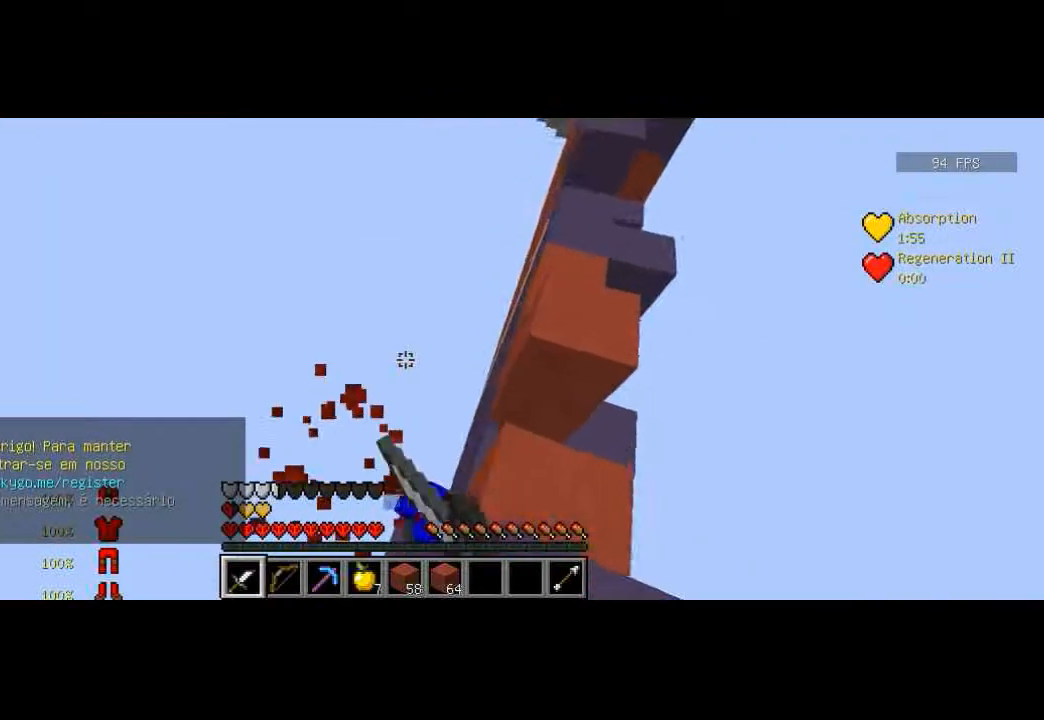
Gameplay with keyboard; each line is a JSON object with the keys held at the frame after it. "events" lists presses ("down") and releases ("up") of "a", "d", "s" and "w" between this image and that frame as [ms after this image, input, new state], when the widget could be followed in between. No other keys are recorded. Mouse input is not recorded.
{"keys": [], "events": [[66, "s", "down"], [200, "d", "up"], [200, "s", "up"]]}
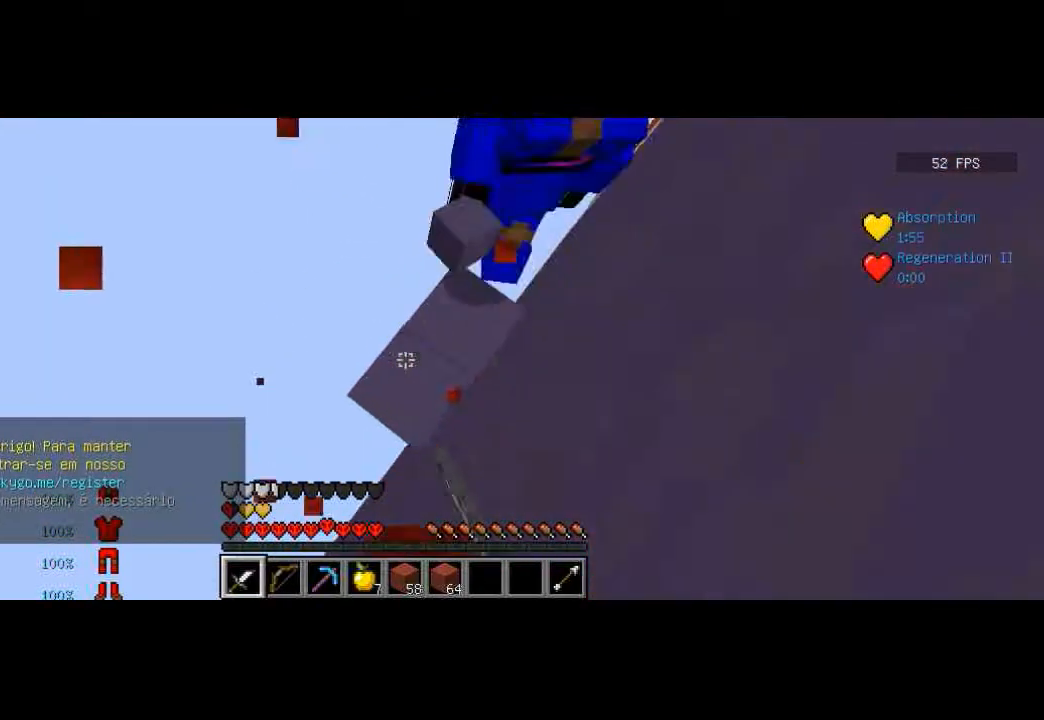
{"keys": [], "events": [[67, "w", "down"], [134, "w", "up"], [200, "w", "down"], [467, "w", "up"]]}
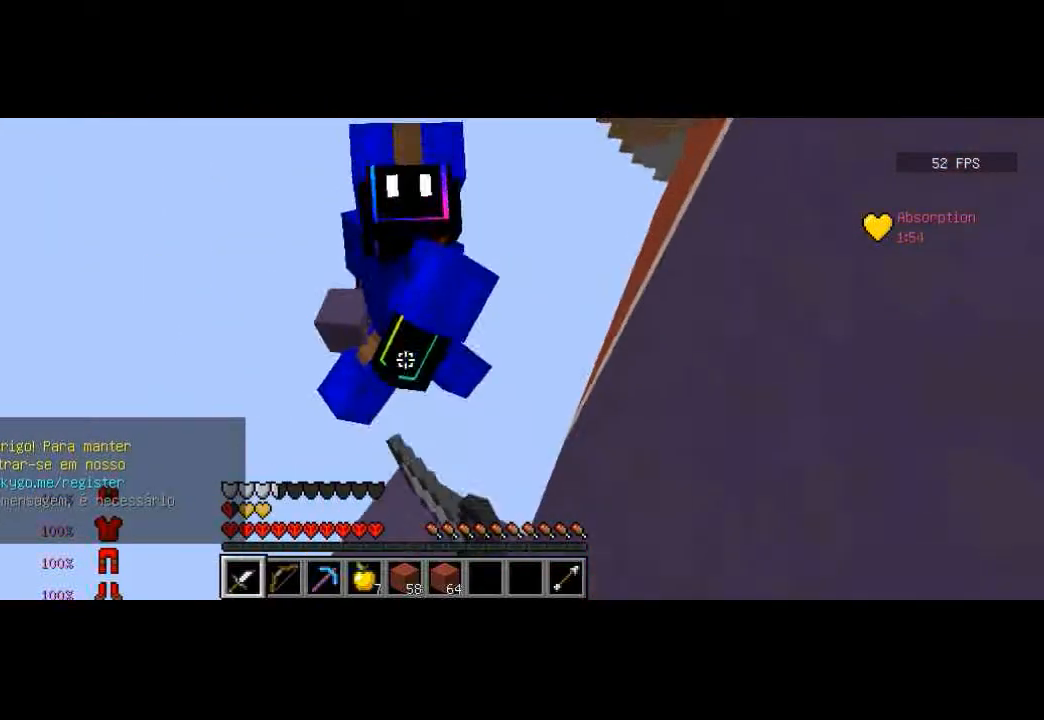
{"keys": ["a", "s"], "events": [[66, "s", "down"], [167, "s", "up"], [267, "w", "down"], [367, "w", "up"], [433, "d", "down"], [467, "s", "down"], [500, "a", "down"], [500, "d", "up"]]}
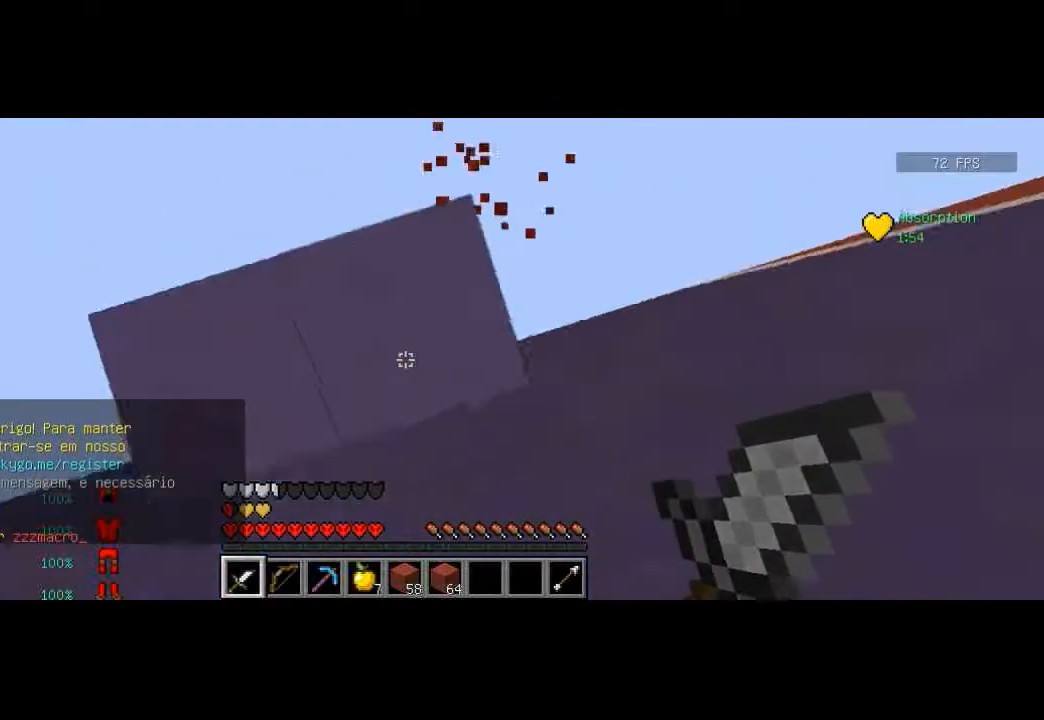
{"keys": ["s"], "events": [[67, "s", "up"], [167, "a", "up"], [434, "s", "down"]]}
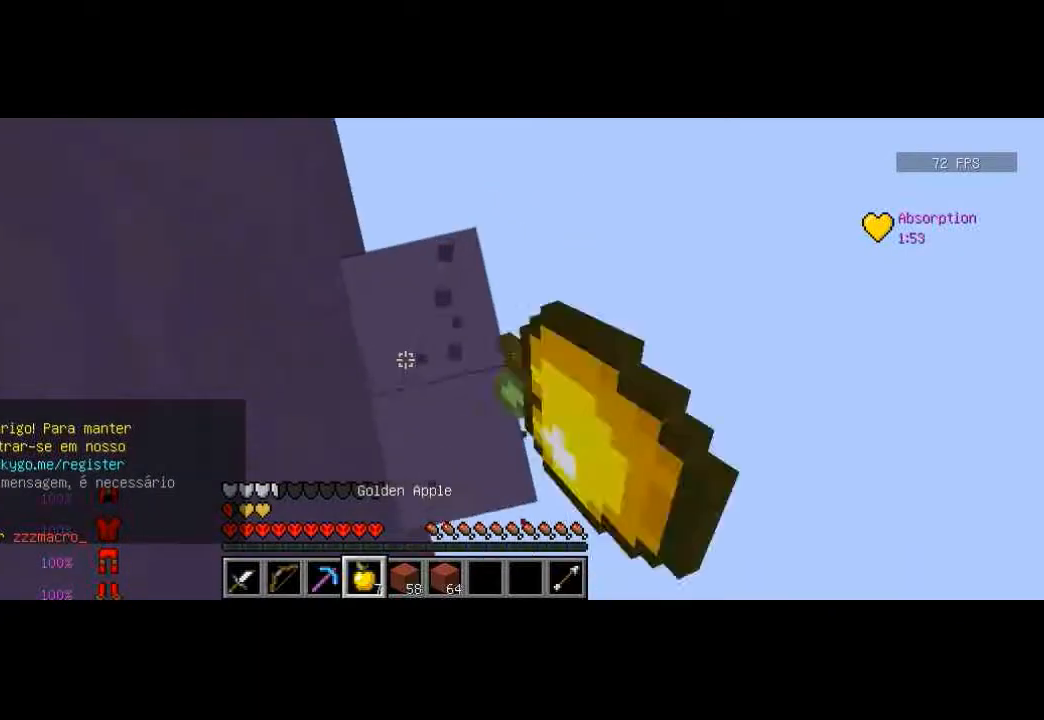
{"keys": [], "events": [[66, "s", "up"], [300, "a", "down"], [400, "a", "up"]]}
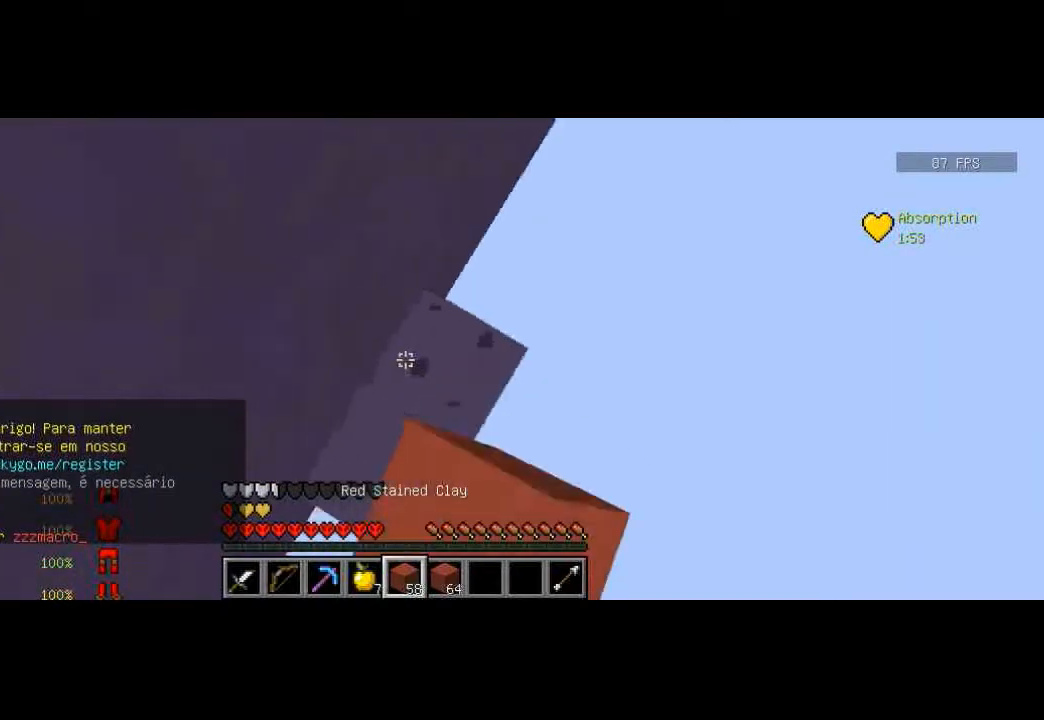
{"keys": [], "events": []}
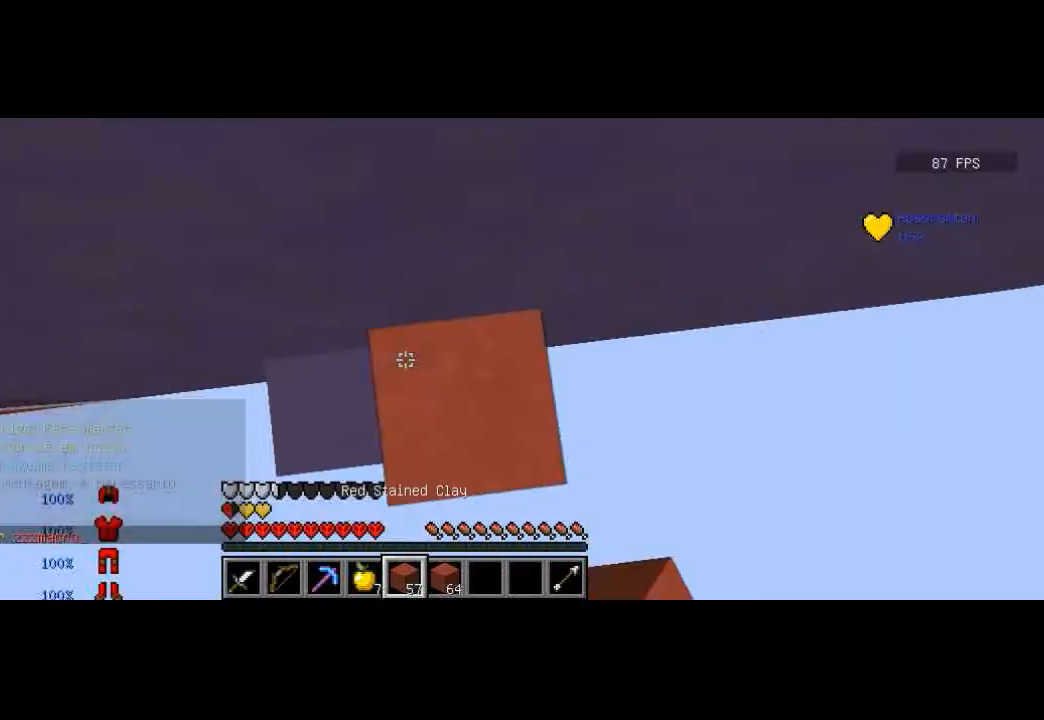
{"keys": ["a"], "events": [[267, "a", "down"], [367, "a", "up"], [467, "a", "down"]]}
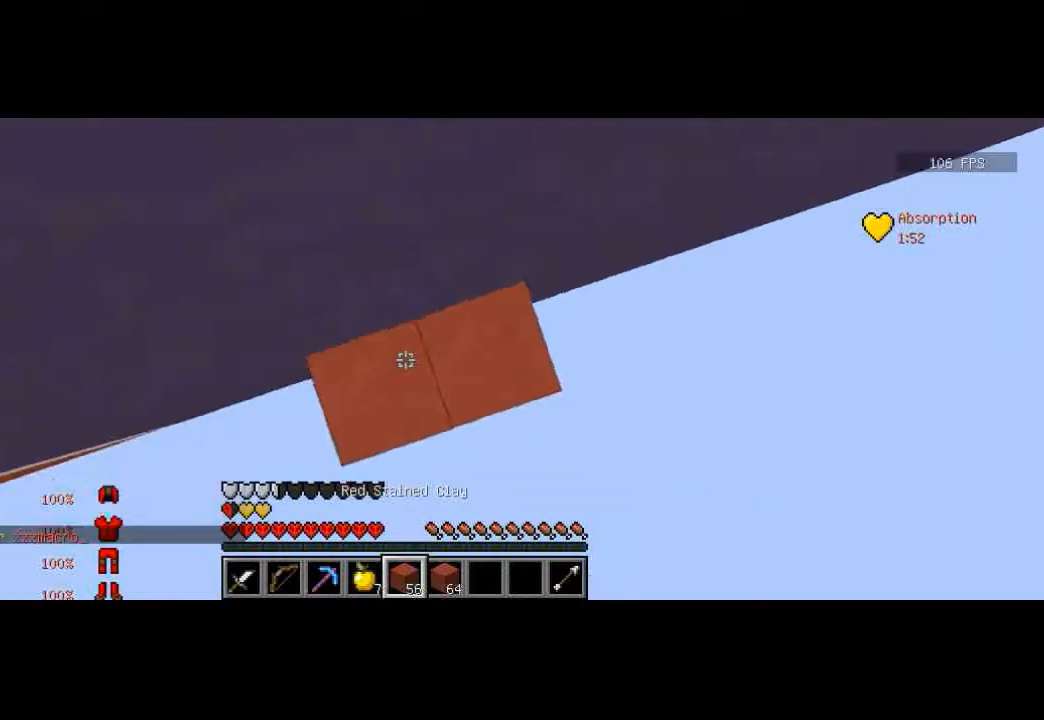
{"keys": [], "events": [[167, "a", "up"]]}
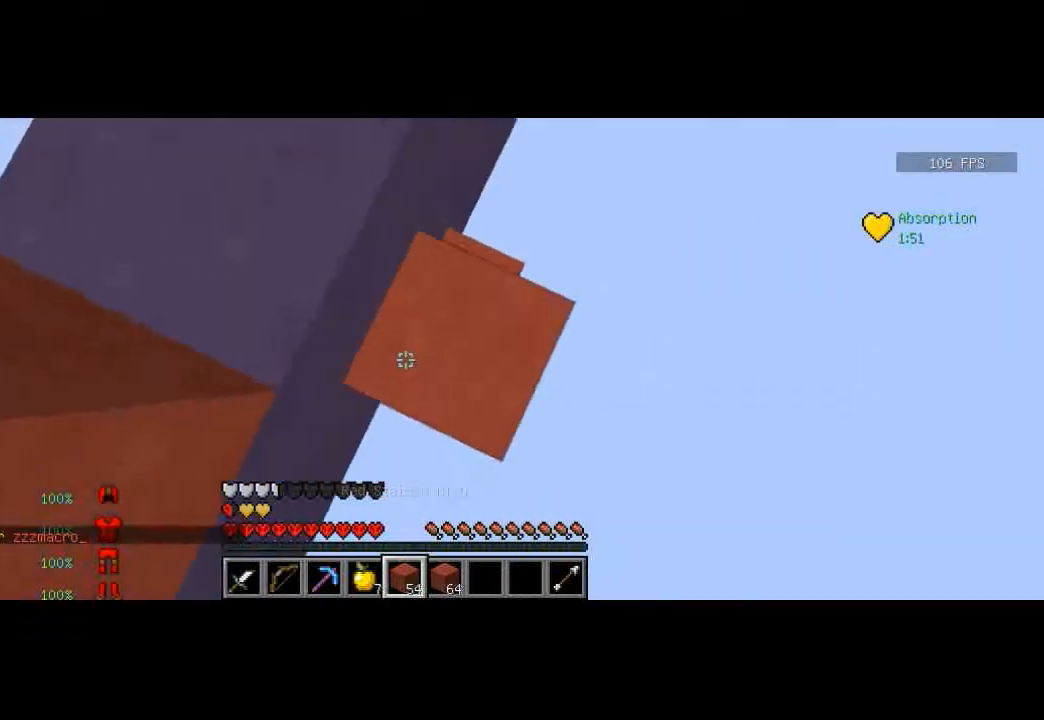
{"keys": ["w"], "events": [[66, "a", "down"], [166, "w", "down"], [200, "a", "up"]]}
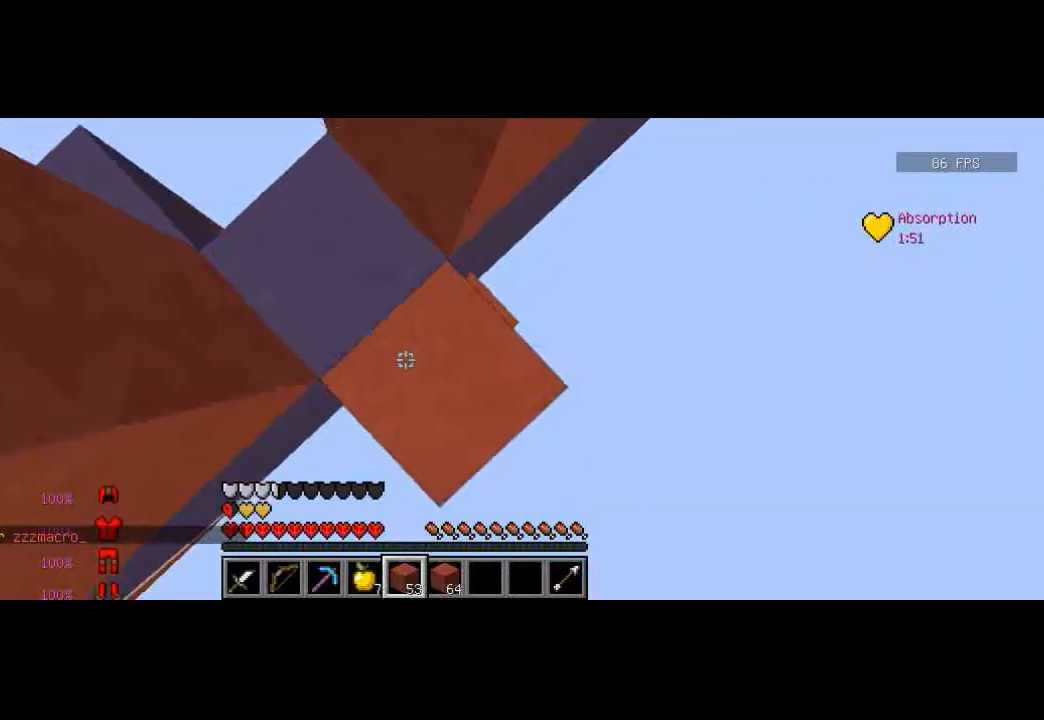
{"keys": ["s"], "events": [[67, "a", "down"], [200, "w", "up"], [300, "s", "down"], [401, "a", "up"]]}
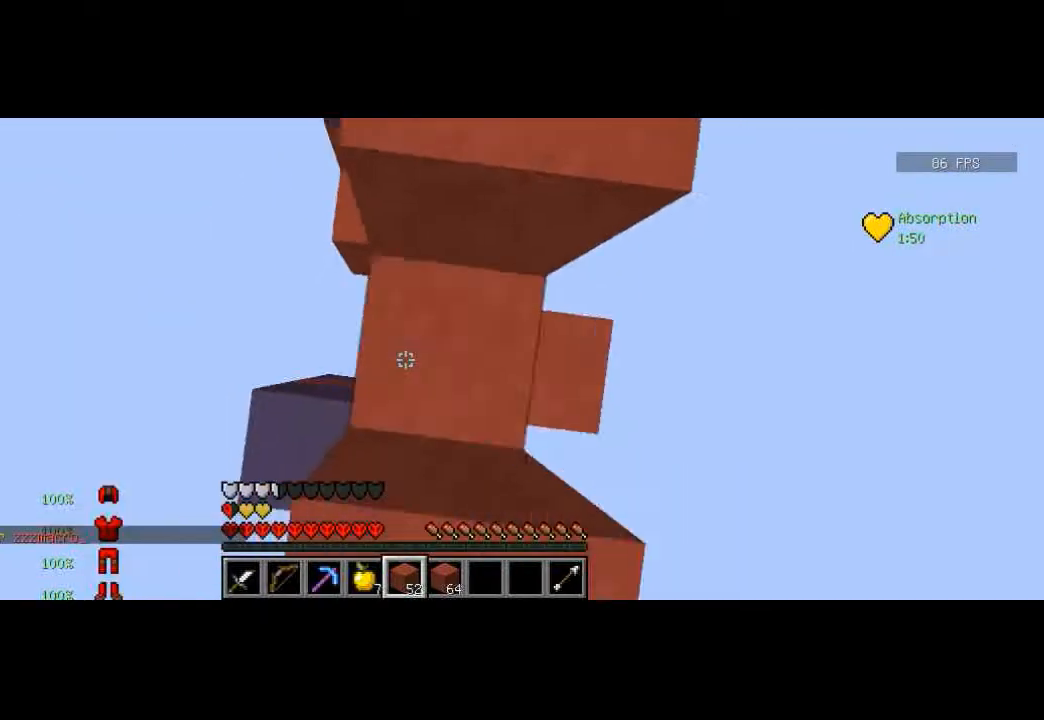
{"keys": ["s"], "events": [[66, "s", "up"], [100, "d", "down"], [167, "s", "down"], [200, "d", "up"], [300, "d", "down"], [400, "d", "up"]]}
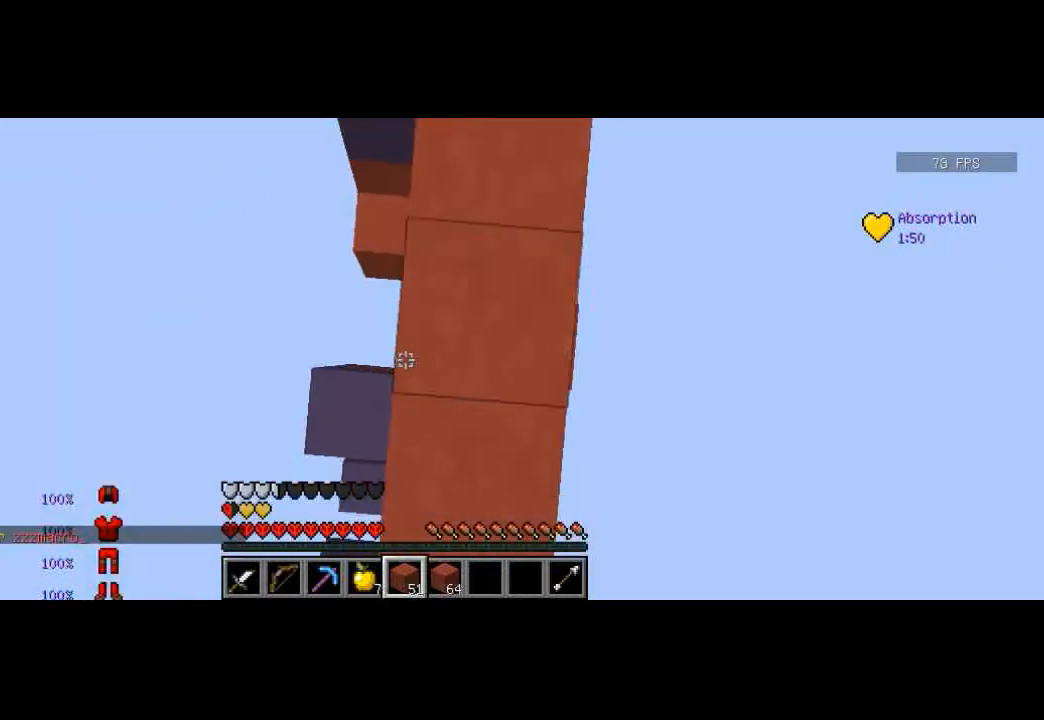
{"keys": [], "events": [[167, "s", "up"], [200, "d", "down"], [300, "d", "up"]]}
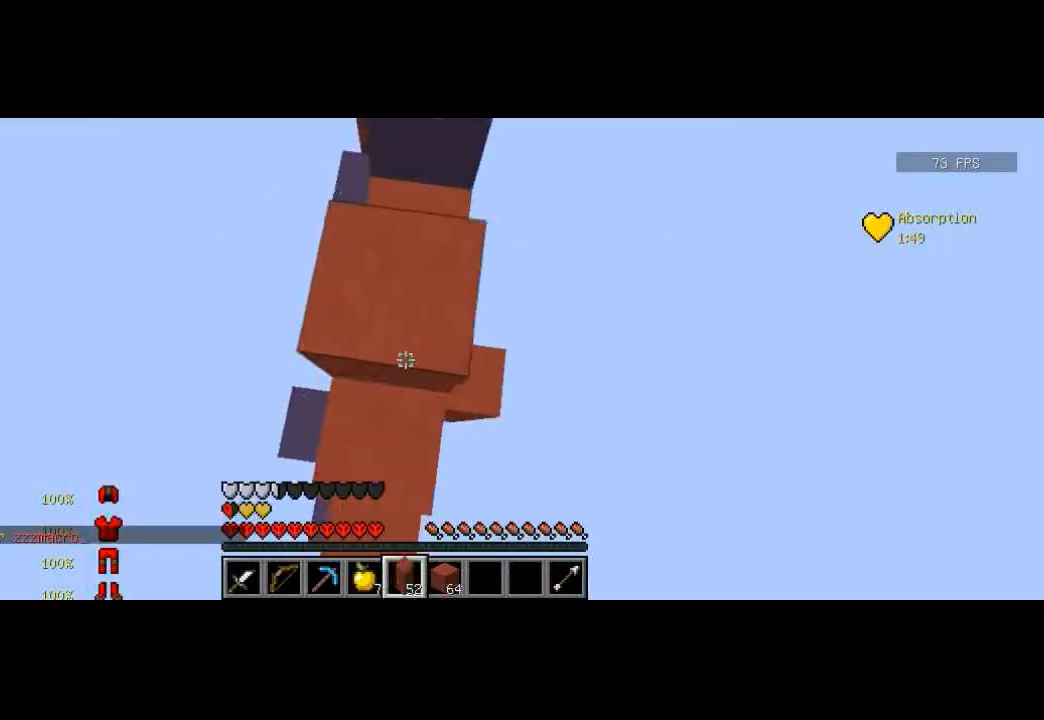
{"keys": ["w"], "events": [[267, "w", "down"], [300, "w", "up"], [367, "w", "down"]]}
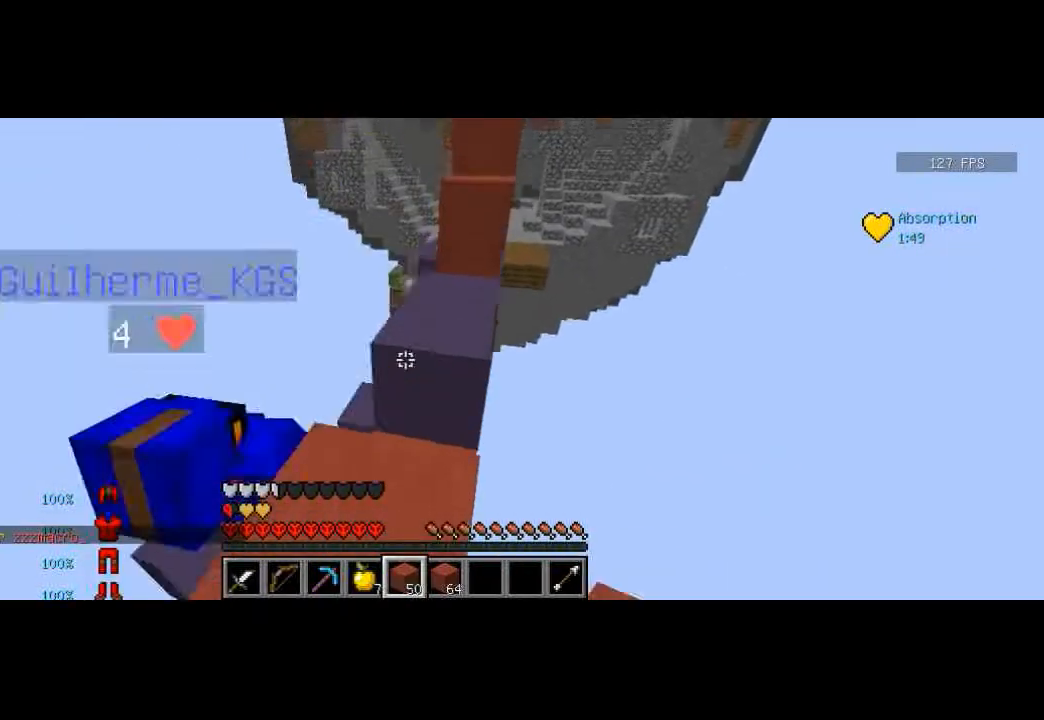
{"keys": ["w"], "events": [[100, "a", "down"], [200, "w", "up"], [267, "s", "down"], [367, "a", "up"], [367, "s", "up"], [467, "w", "down"]]}
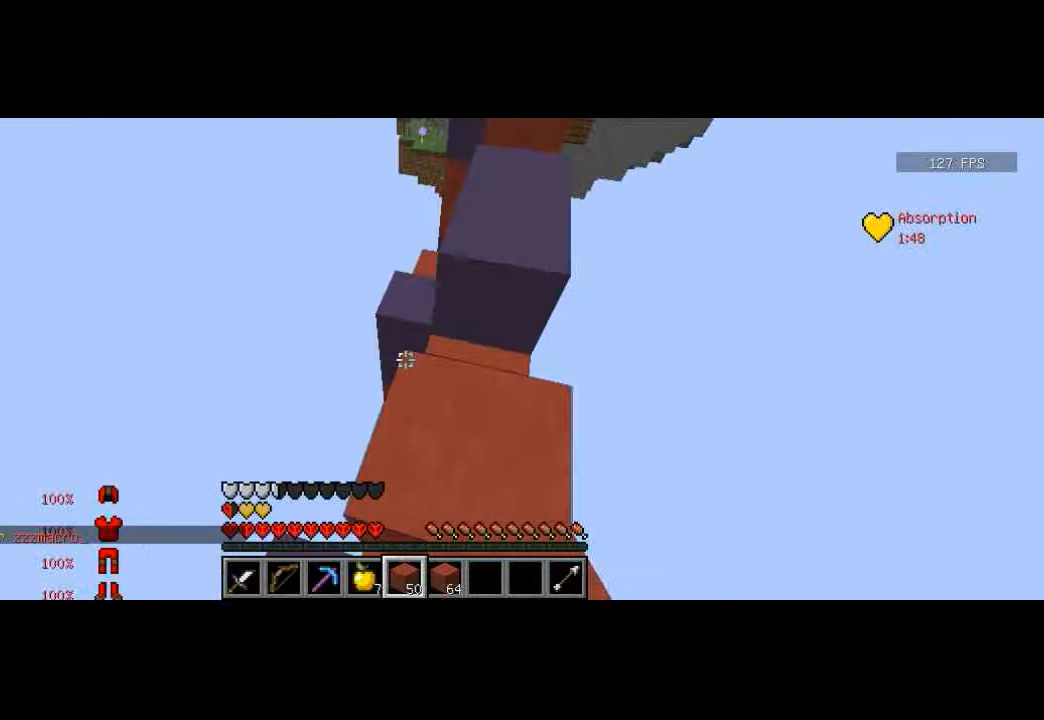
{"keys": ["a", "w"], "events": [[66, "w", "up"], [133, "w", "down"], [433, "a", "down"]]}
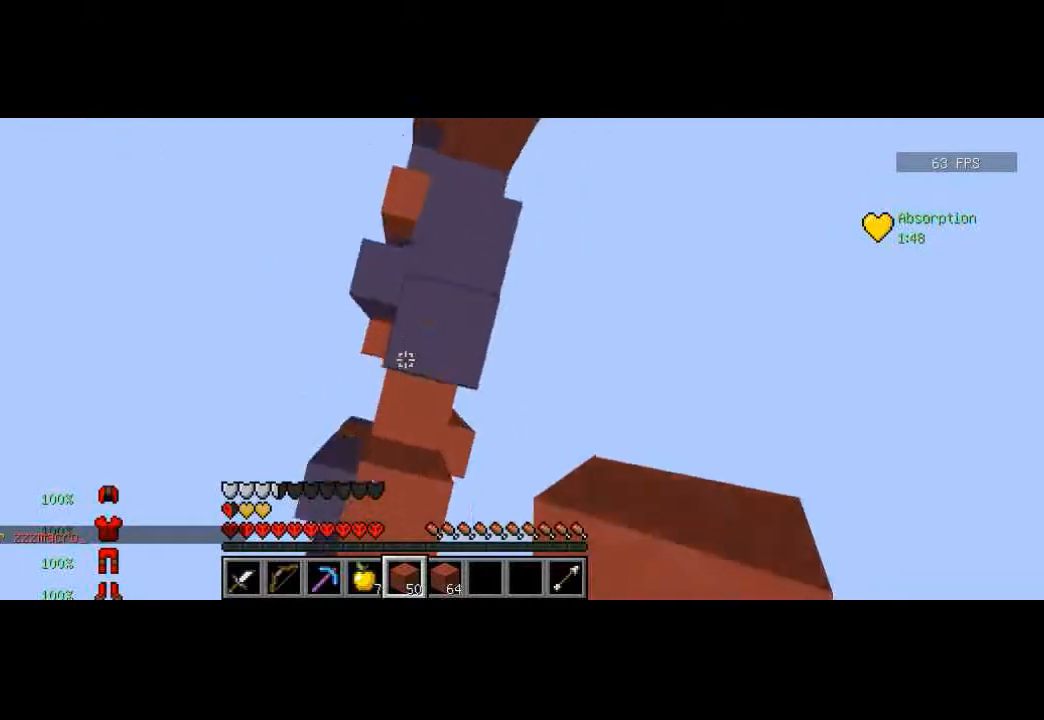
{"keys": ["w"], "events": [[34, "a", "up"], [167, "a", "down"], [234, "a", "up"]]}
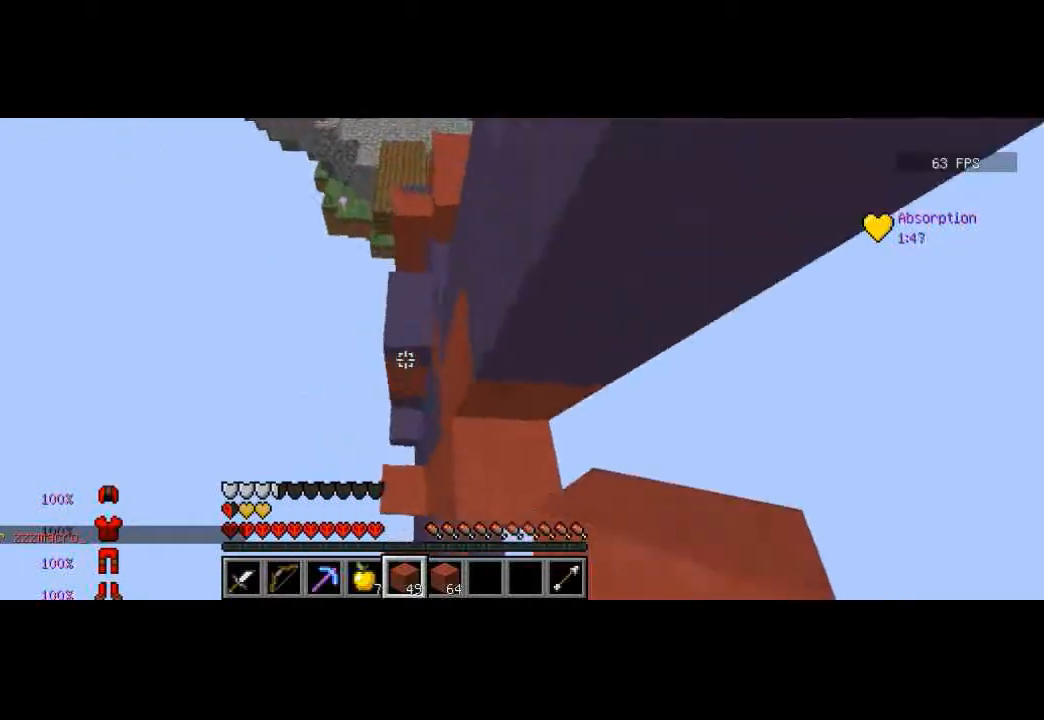
{"keys": ["w"], "events": []}
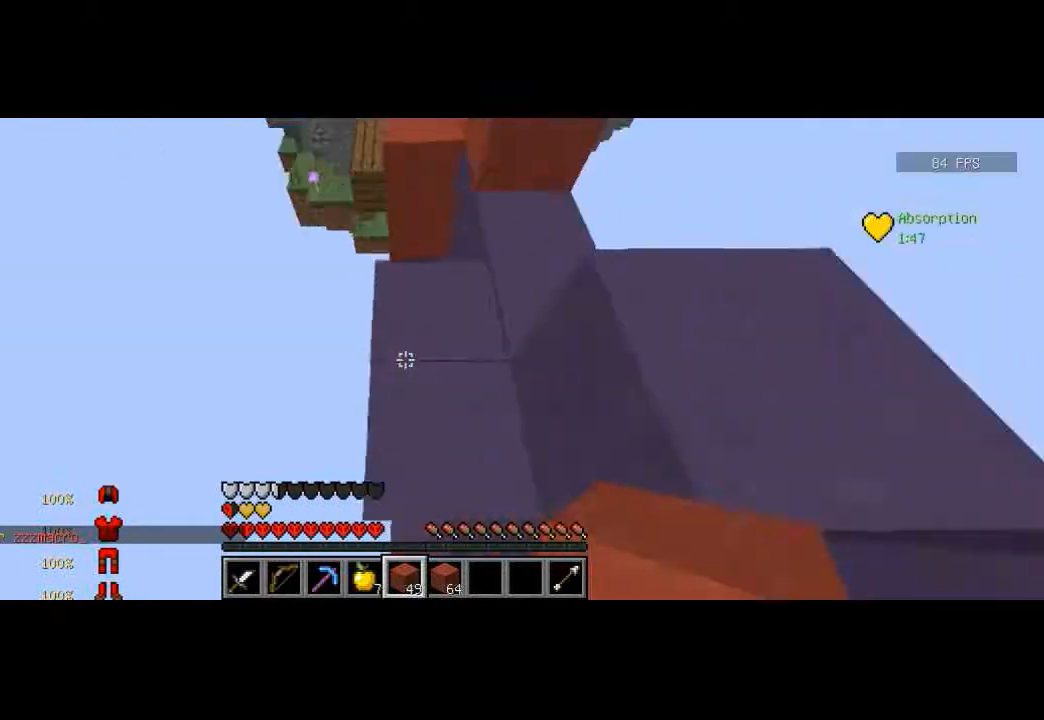
{"keys": ["w"], "events": []}
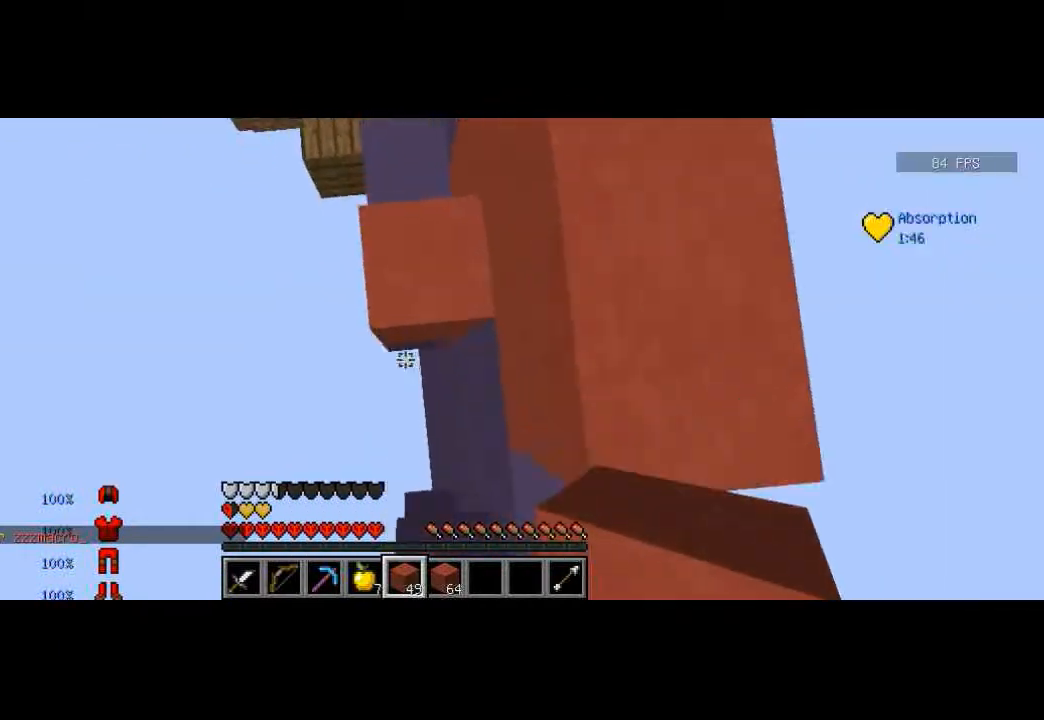
{"keys": ["w"], "events": []}
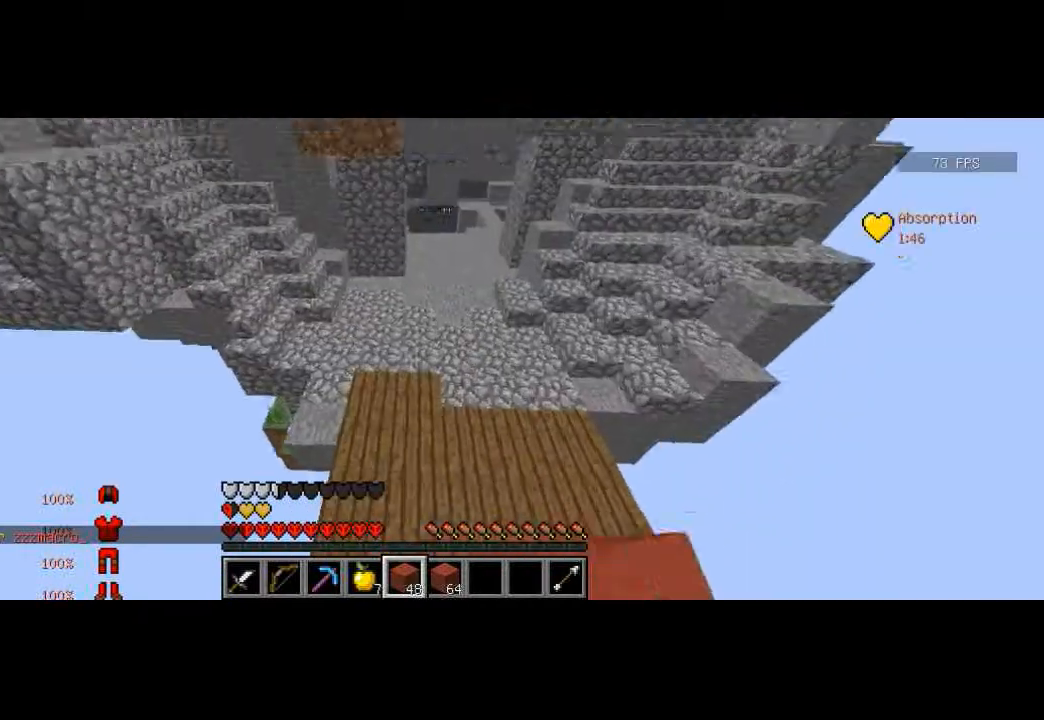
{"keys": ["w"], "events": []}
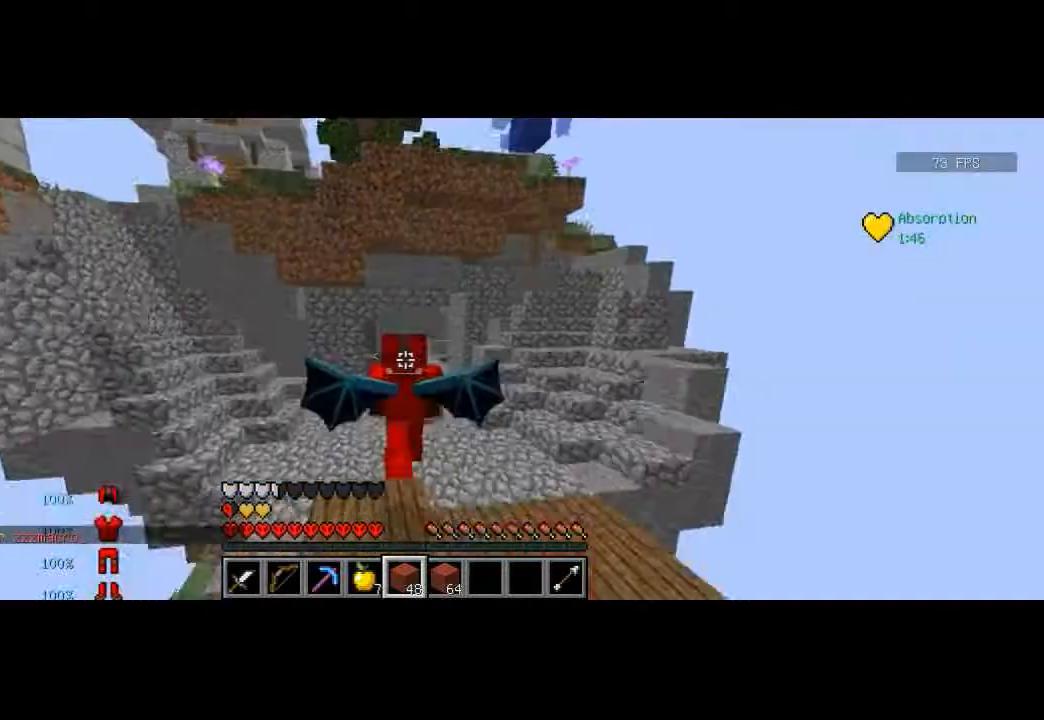
{"keys": ["w"], "events": []}
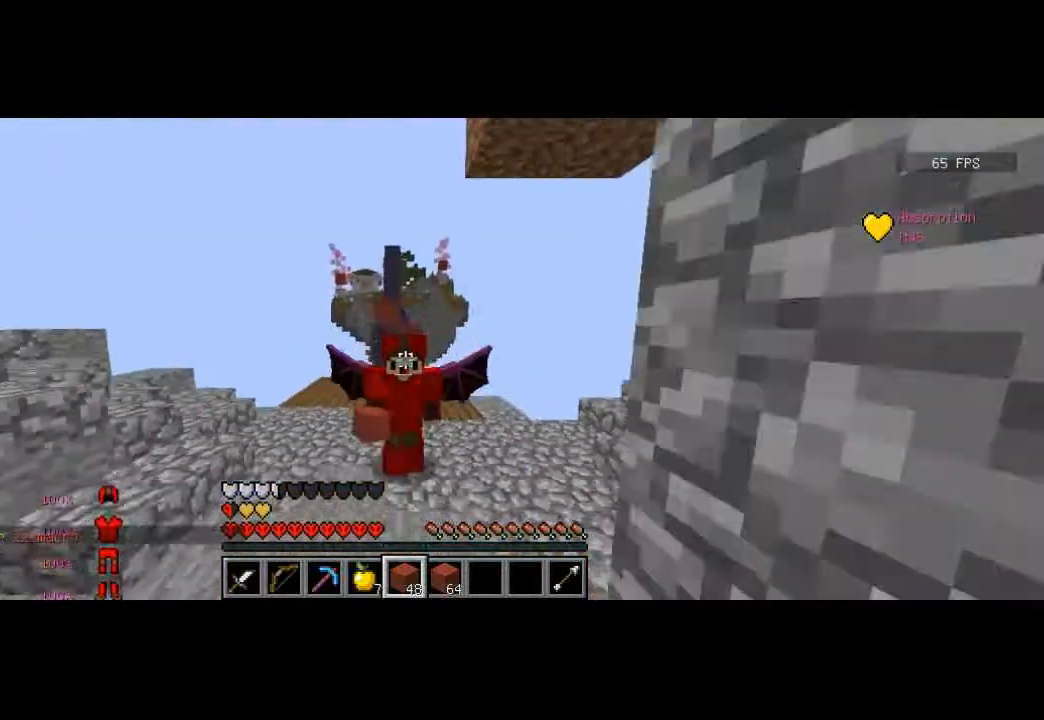
{"keys": ["w"], "events": []}
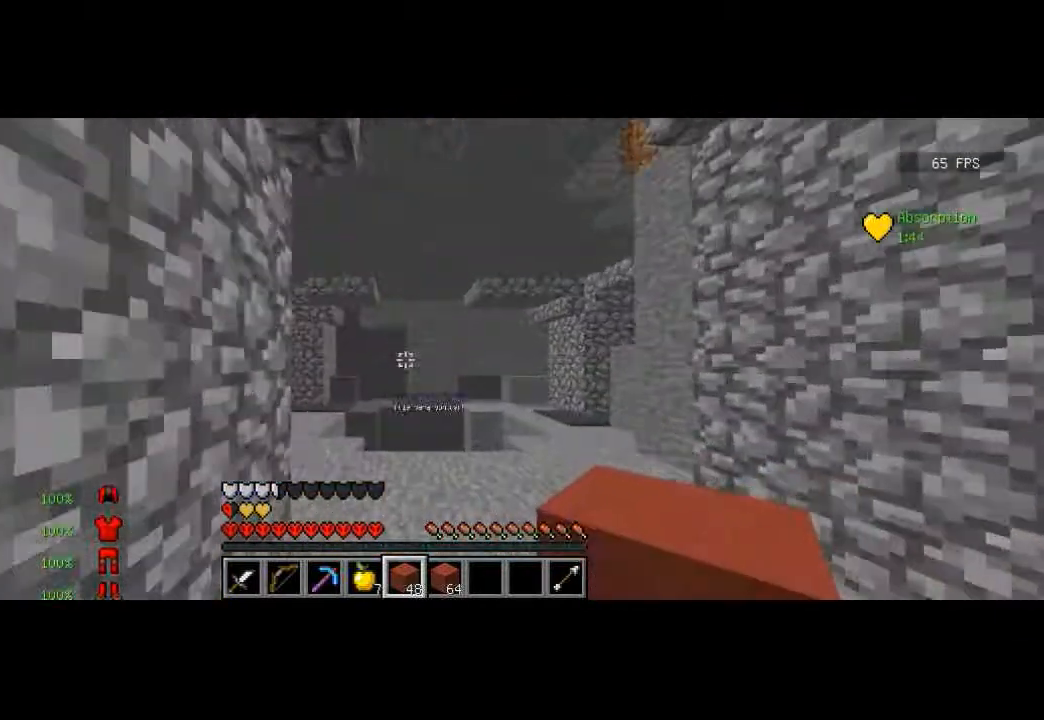
{"keys": ["w"], "events": []}
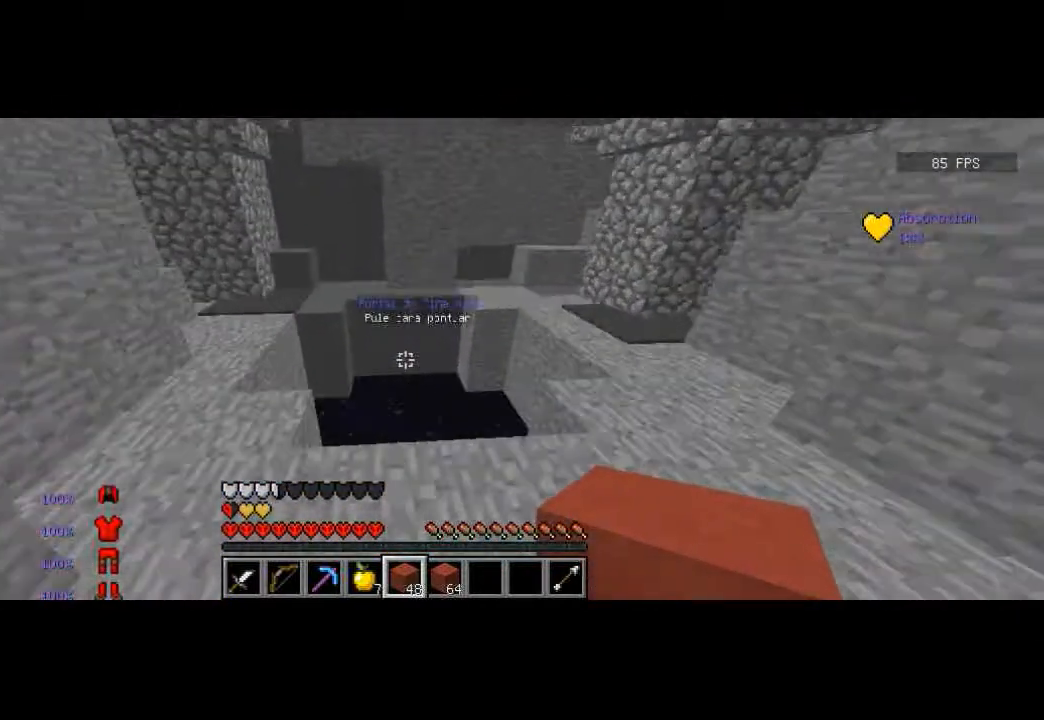
{"keys": ["w"], "events": []}
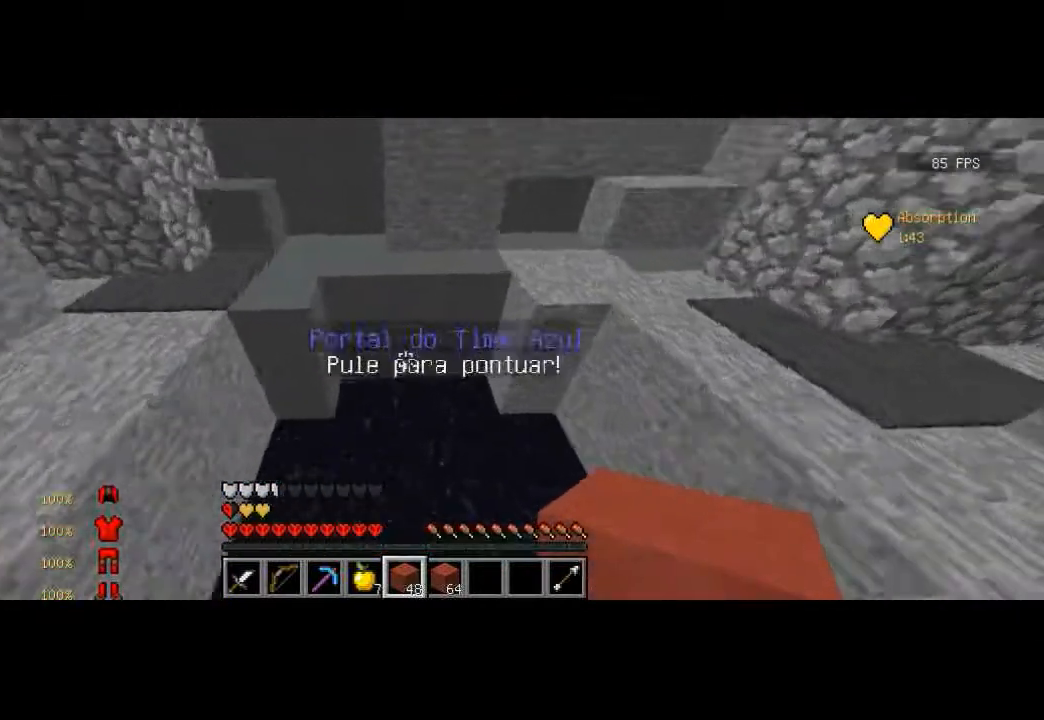
{"keys": [], "events": [[300, "w", "up"]]}
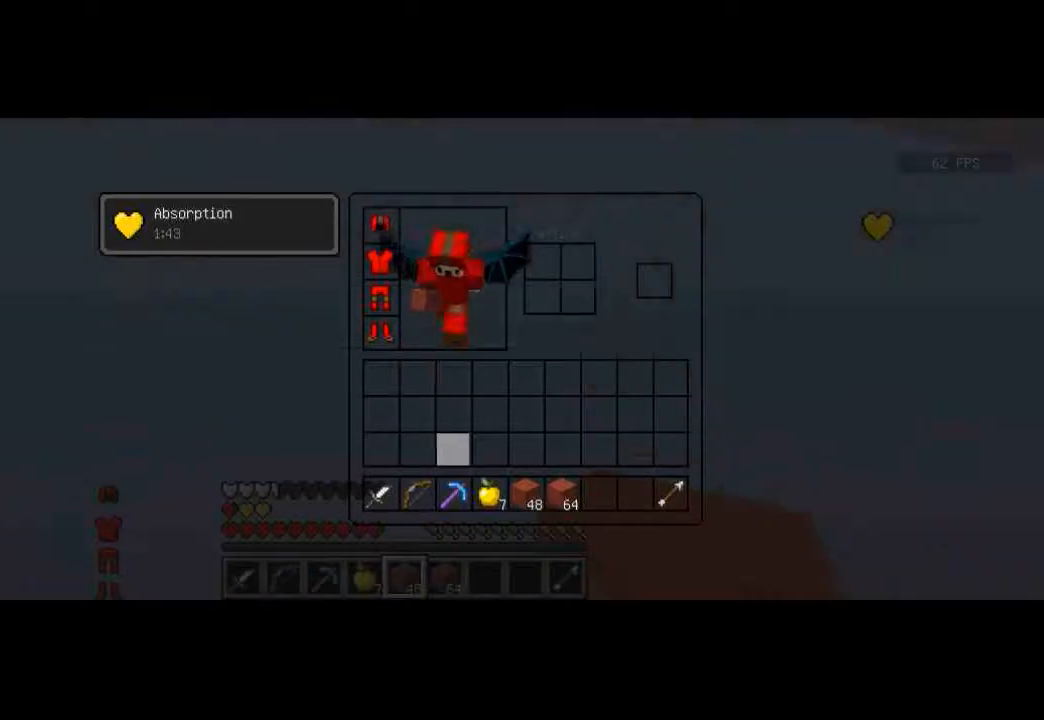
{"keys": [], "events": []}